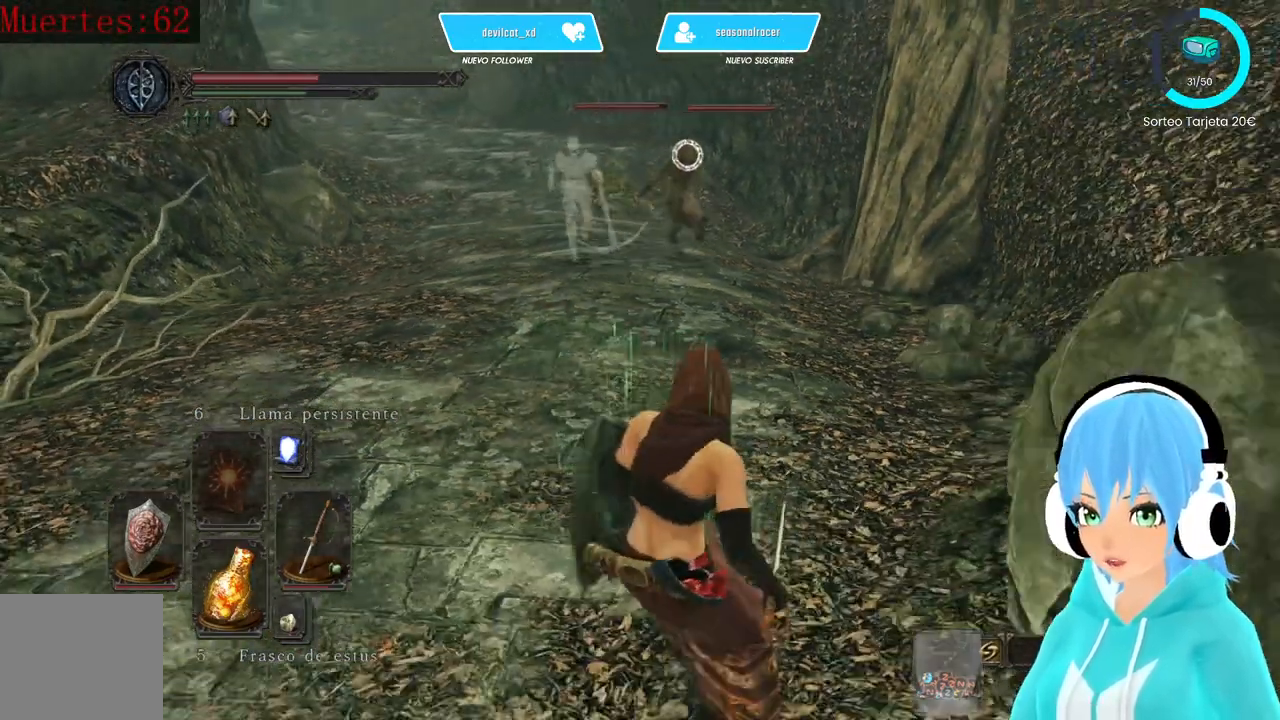
Gameplay with a controller (Xbox layout); each line is a JSON object with the inputs held at the frame after it. "events" lists button and stick changes between this image and that frame as [ms after this image, input, new state], when the widget could be followed in between.
{"buttons": [], "left_stick": "down-left", "right_stick": "center", "events": [[417, "left_stick", "down-left"]]}
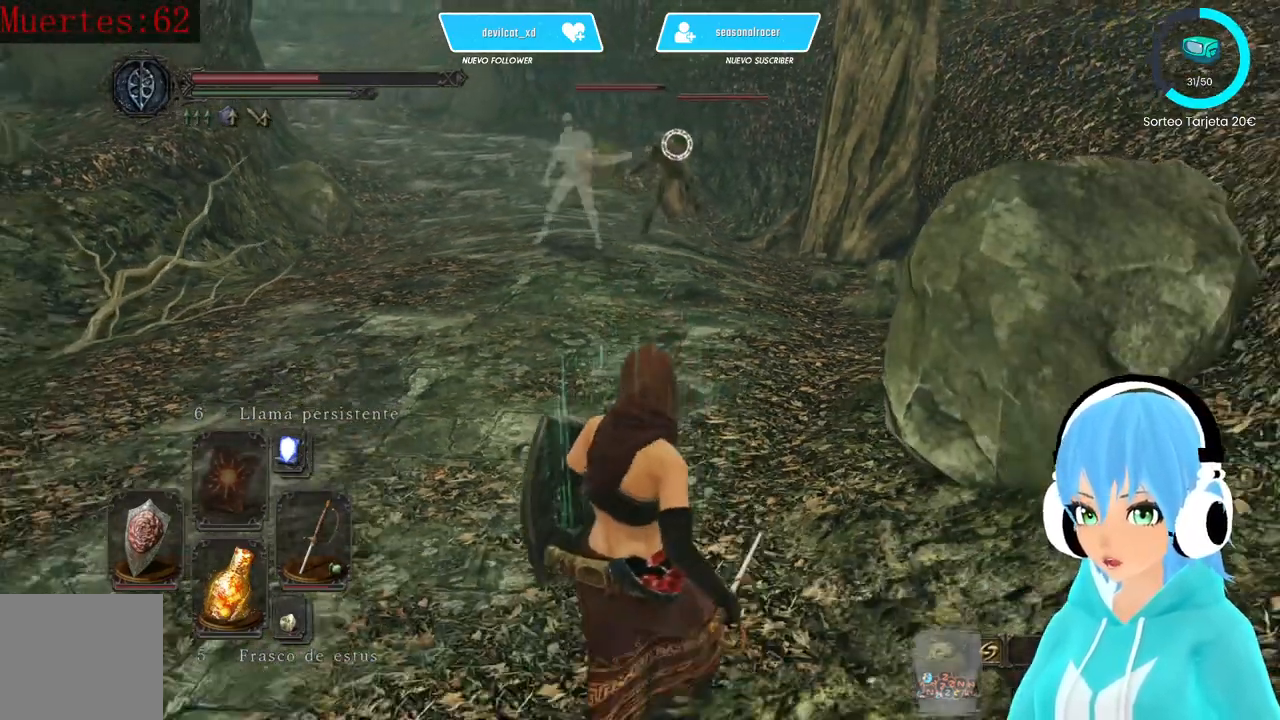
{"buttons": ["L1"], "left_stick": "down-left", "right_stick": "center", "events": [[417, "L1", "down"]]}
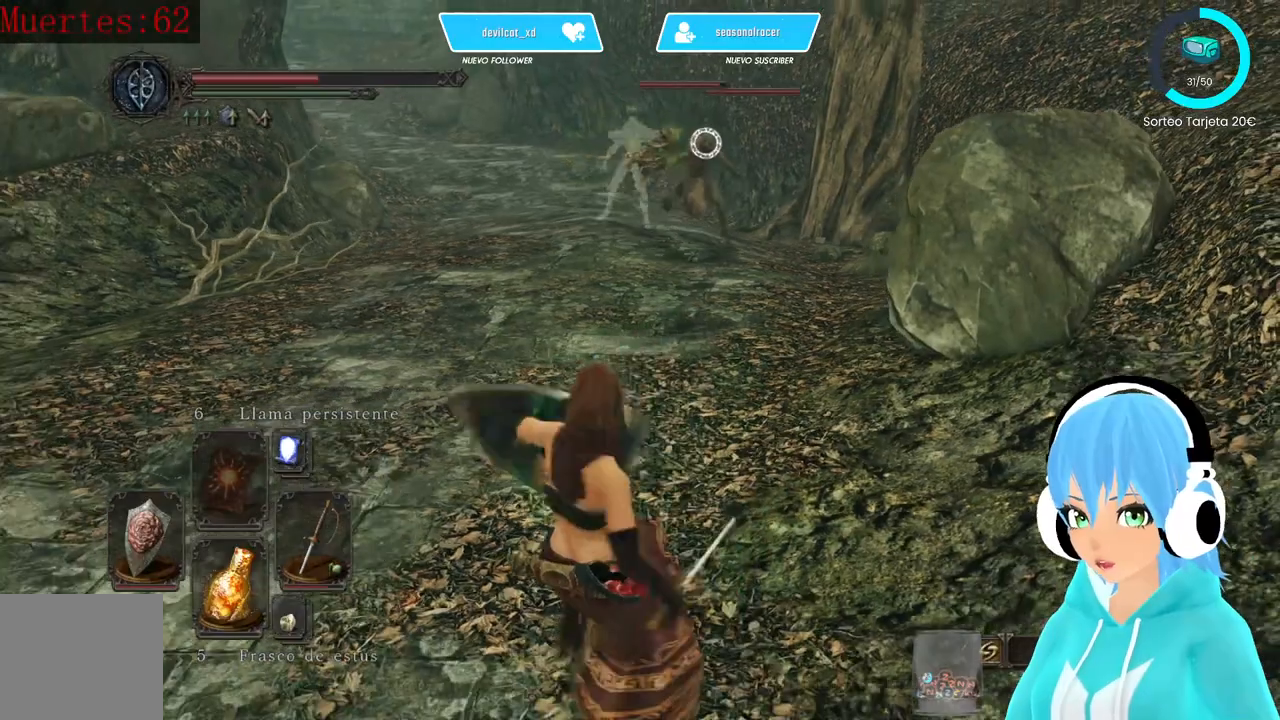
{"buttons": ["L1"], "left_stick": "down-left", "right_stick": "center", "events": []}
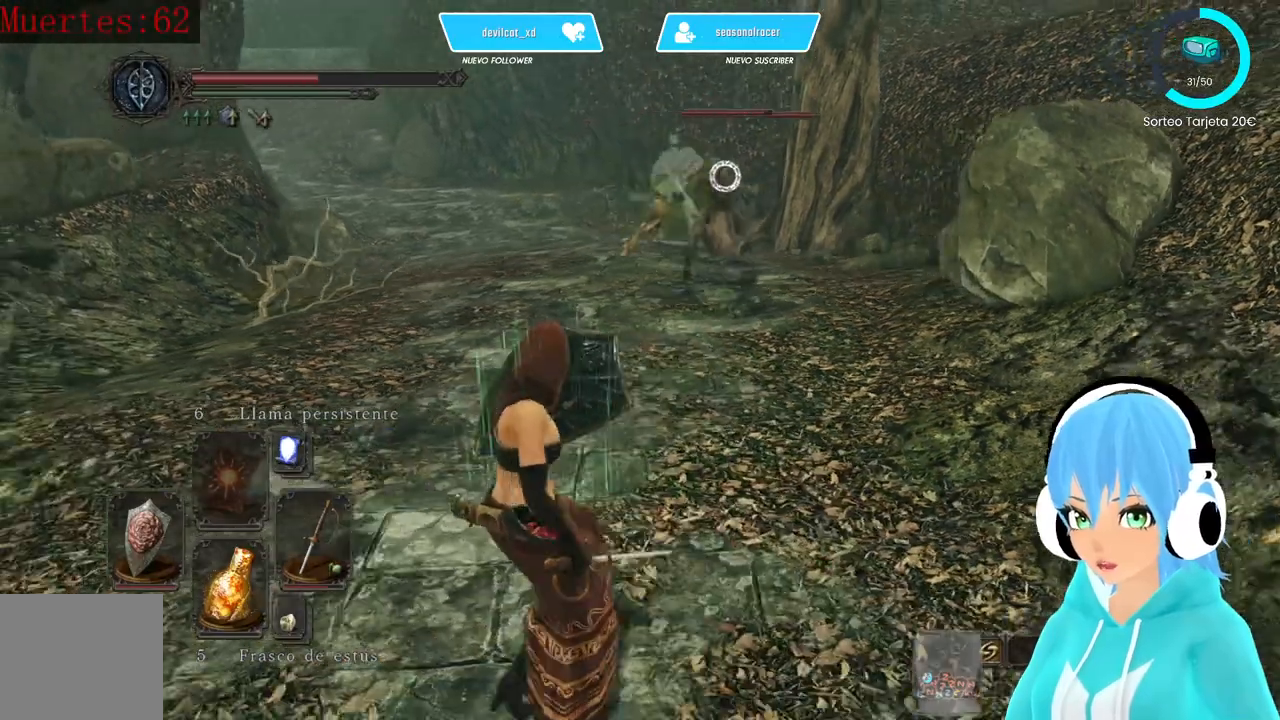
{"buttons": ["L1"], "left_stick": "down", "right_stick": "center", "events": [[417, "left_stick", "down"]]}
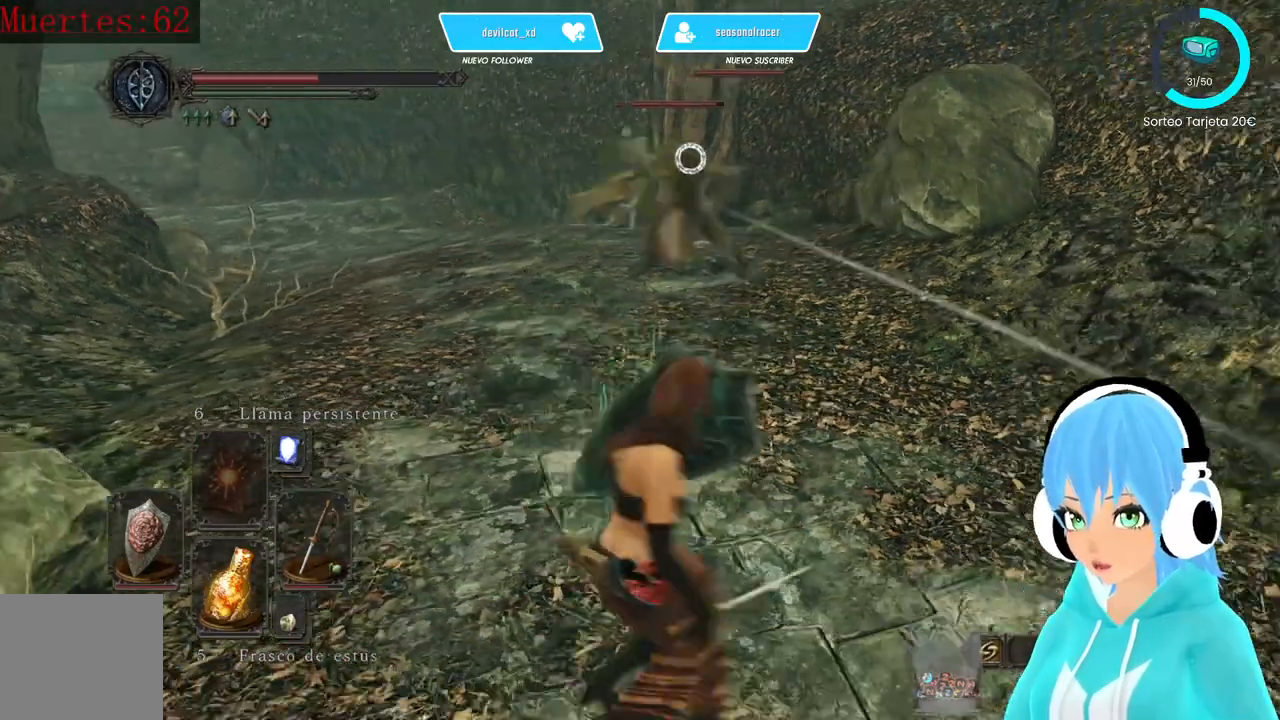
{"buttons": ["L1"], "left_stick": "down", "right_stick": "center", "events": []}
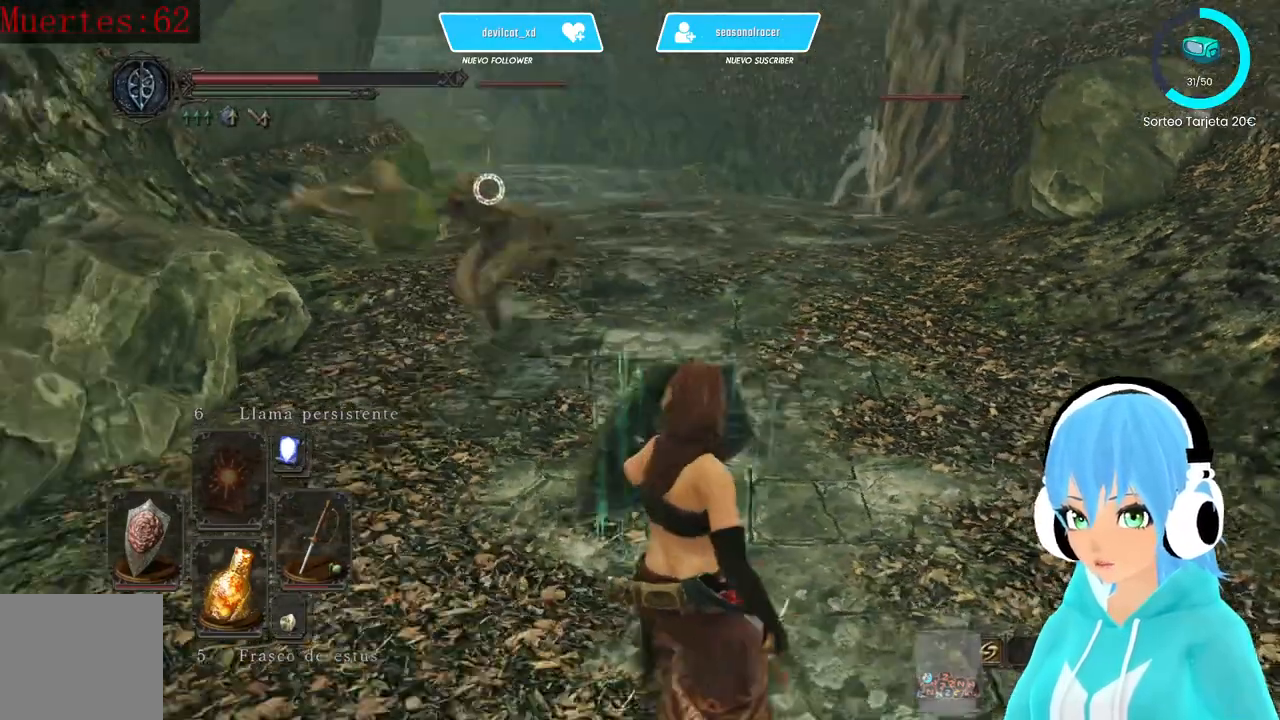
{"buttons": [], "left_stick": "down", "right_stick": "center", "events": [[250, "L1", "up"]]}
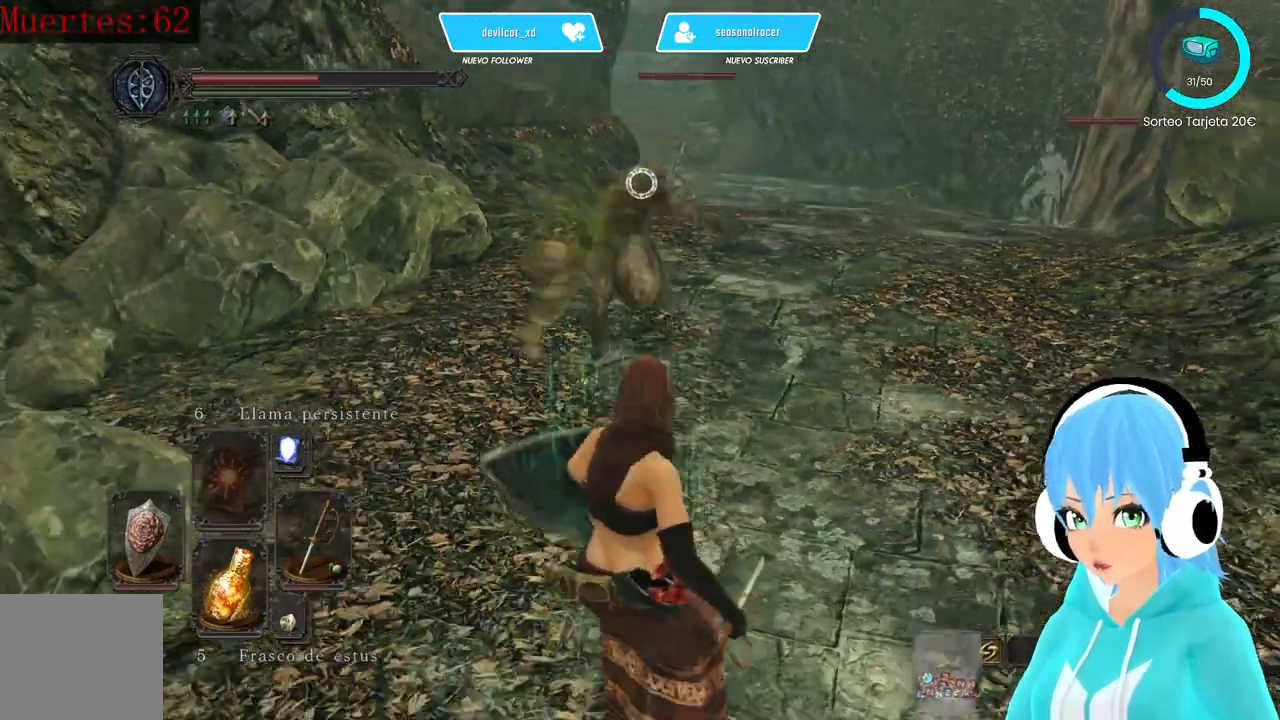
{"buttons": [], "left_stick": "down", "right_stick": "center", "events": []}
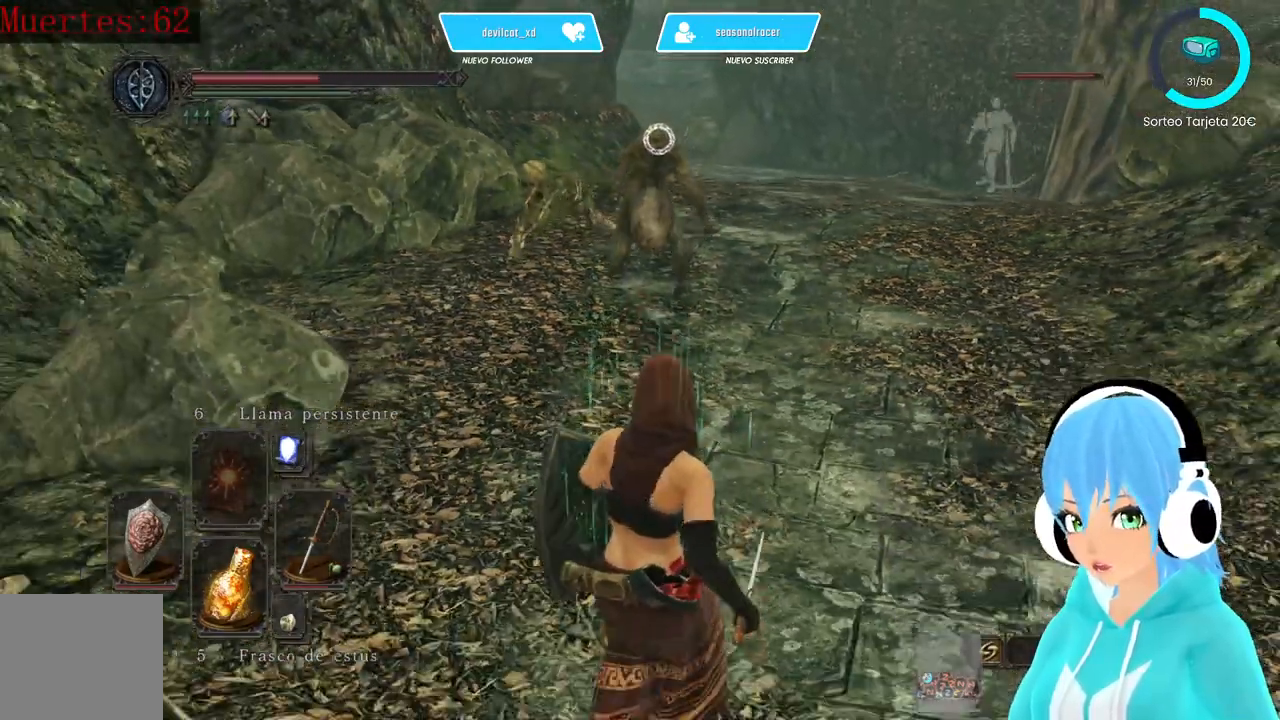
{"buttons": [], "left_stick": "center", "right_stick": "center", "events": [[167, "R2", "down"], [333, "R2", "up"], [500, "left_stick", "center"]]}
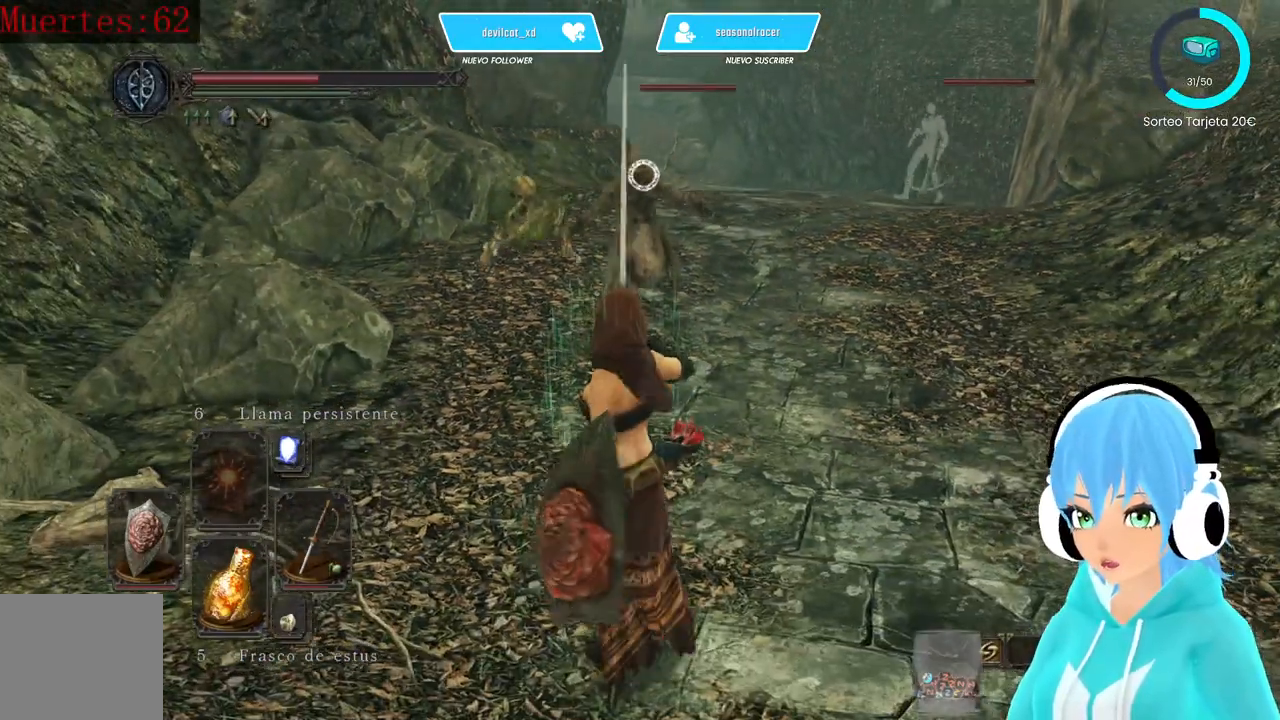
{"buttons": [], "left_stick": "center", "right_stick": "center", "events": [[333, "R2", "down"], [500, "R2", "up"]]}
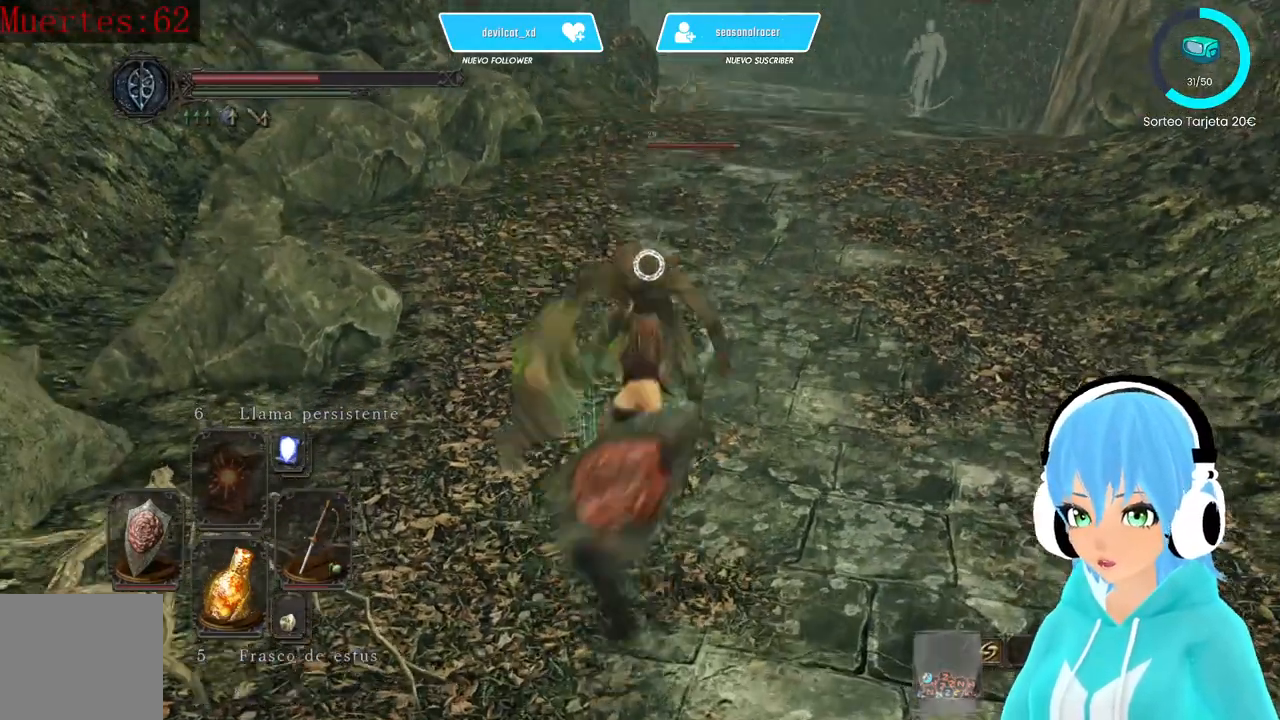
{"buttons": ["R2"], "left_stick": "center", "right_stick": "center", "events": [[83, "R2", "down"]]}
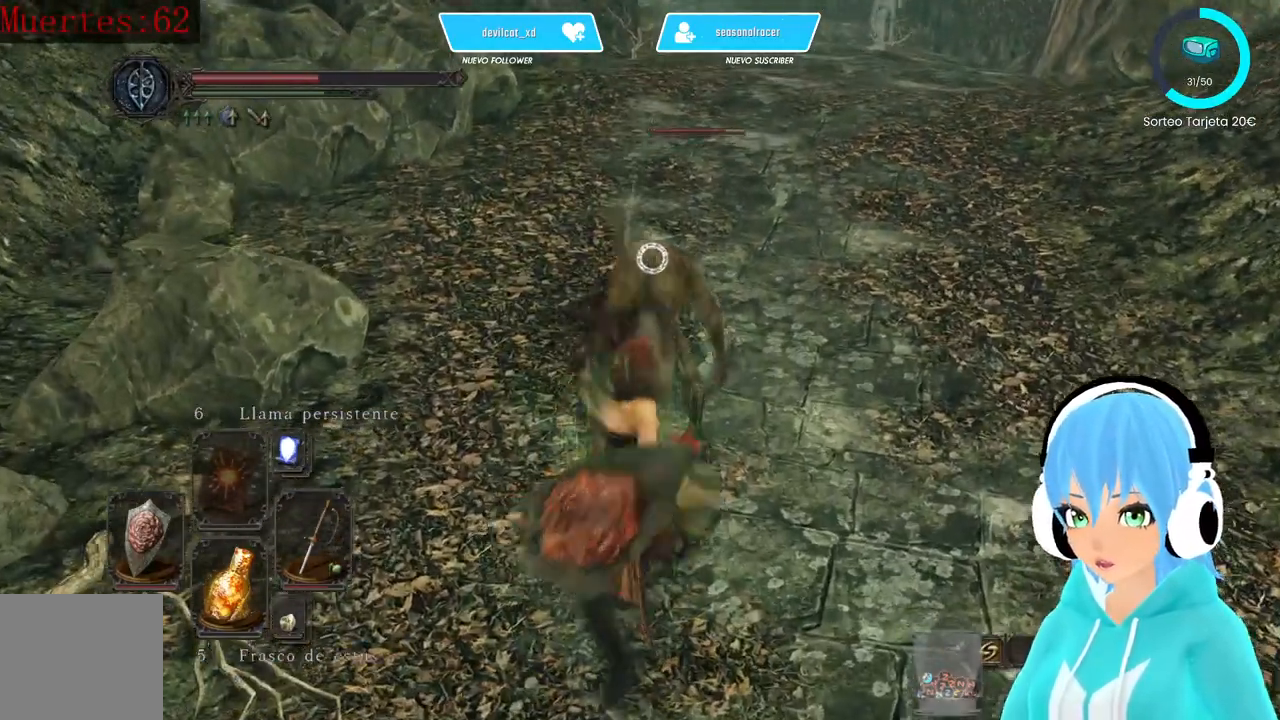
{"buttons": ["R2"], "left_stick": "center", "right_stick": "center", "events": [[167, "R2", "up"], [250, "R2", "down"]]}
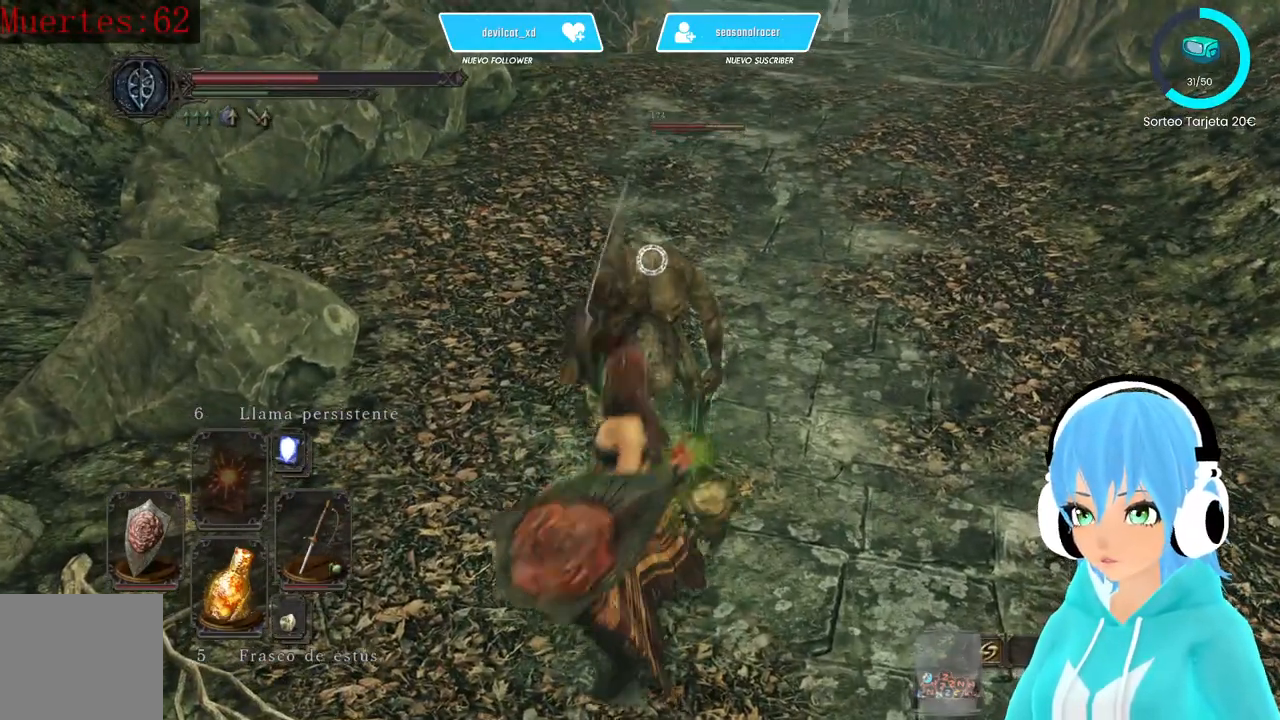
{"buttons": [], "left_stick": "center", "right_stick": "center", "events": [[167, "R2", "up"], [250, "R2", "down"], [500, "R2", "up"]]}
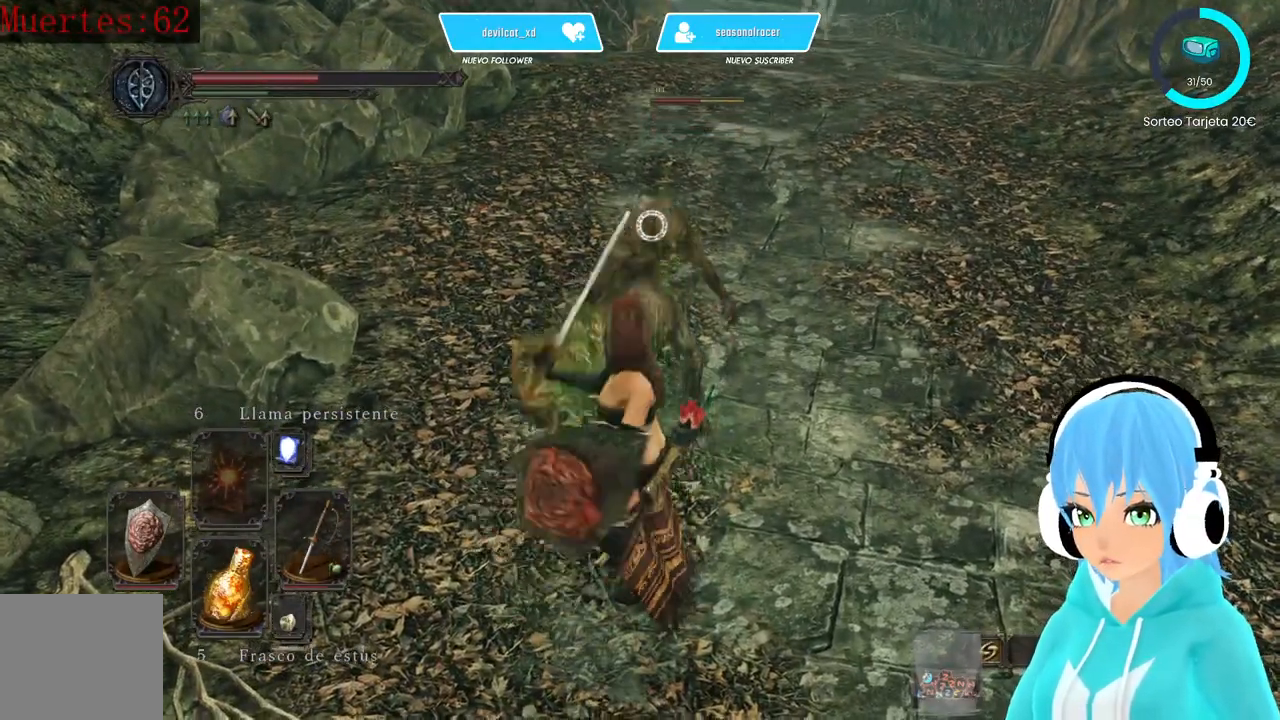
{"buttons": ["B", "L1"], "left_stick": "down", "right_stick": "center", "events": [[250, "left_stick", "down-right"], [333, "left_stick", "down"], [417, "L1", "down"], [500, "B", "down"]]}
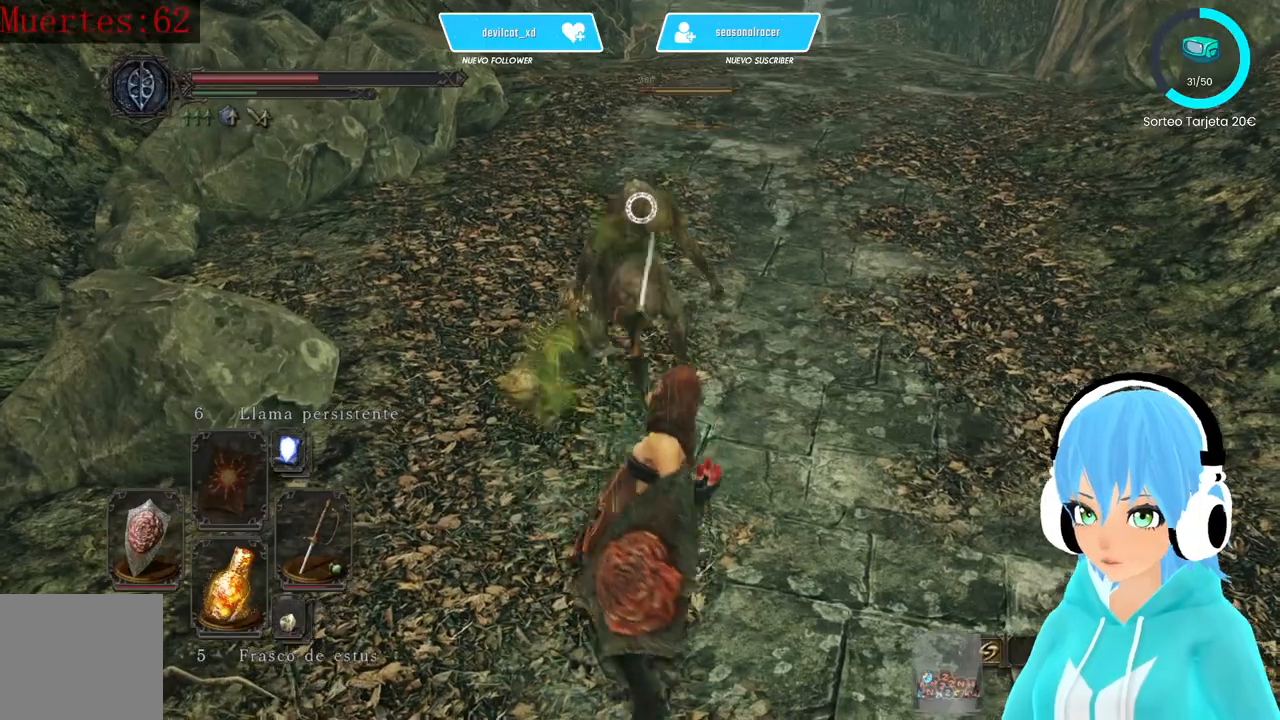
{"buttons": ["L1"], "left_stick": "down-right", "right_stick": "center", "events": [[83, "B", "up"], [167, "B", "down"], [167, "left_stick", "down-right"], [250, "B", "up"], [333, "B", "down"], [417, "B", "up"]]}
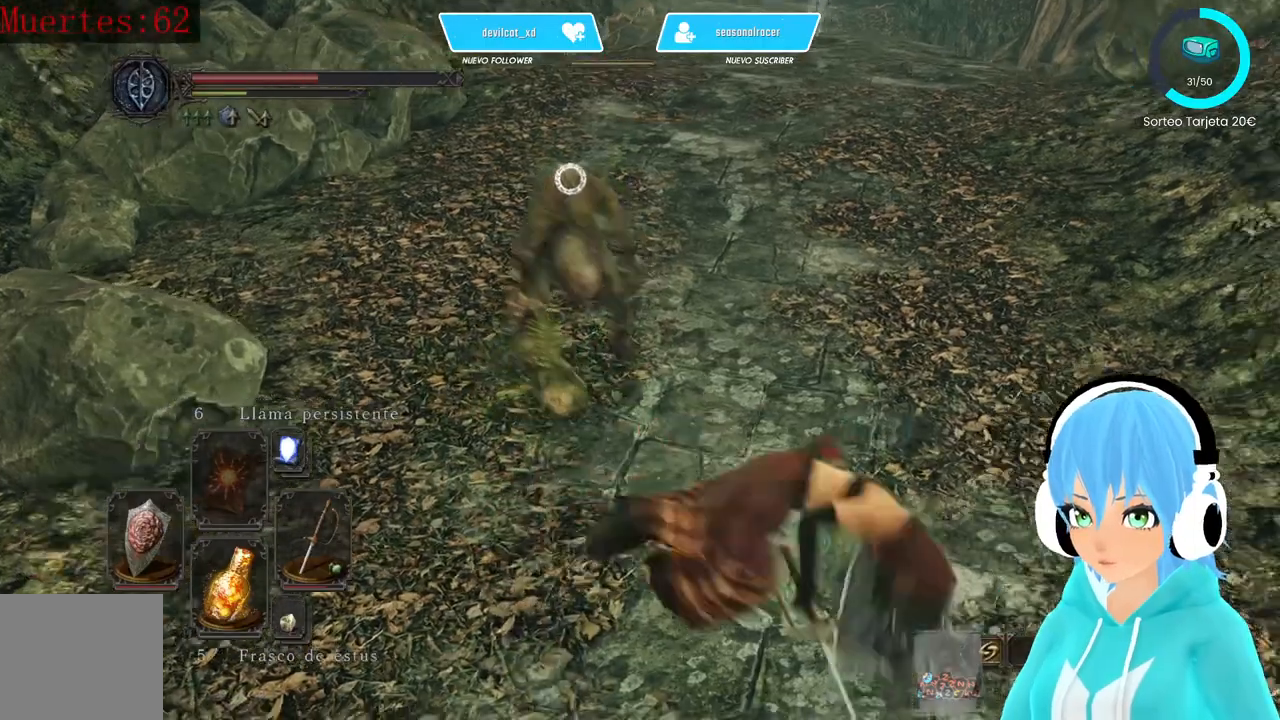
{"buttons": [], "left_stick": "down-left", "right_stick": "center", "events": [[250, "L1", "up"], [417, "left_stick", "down-left"]]}
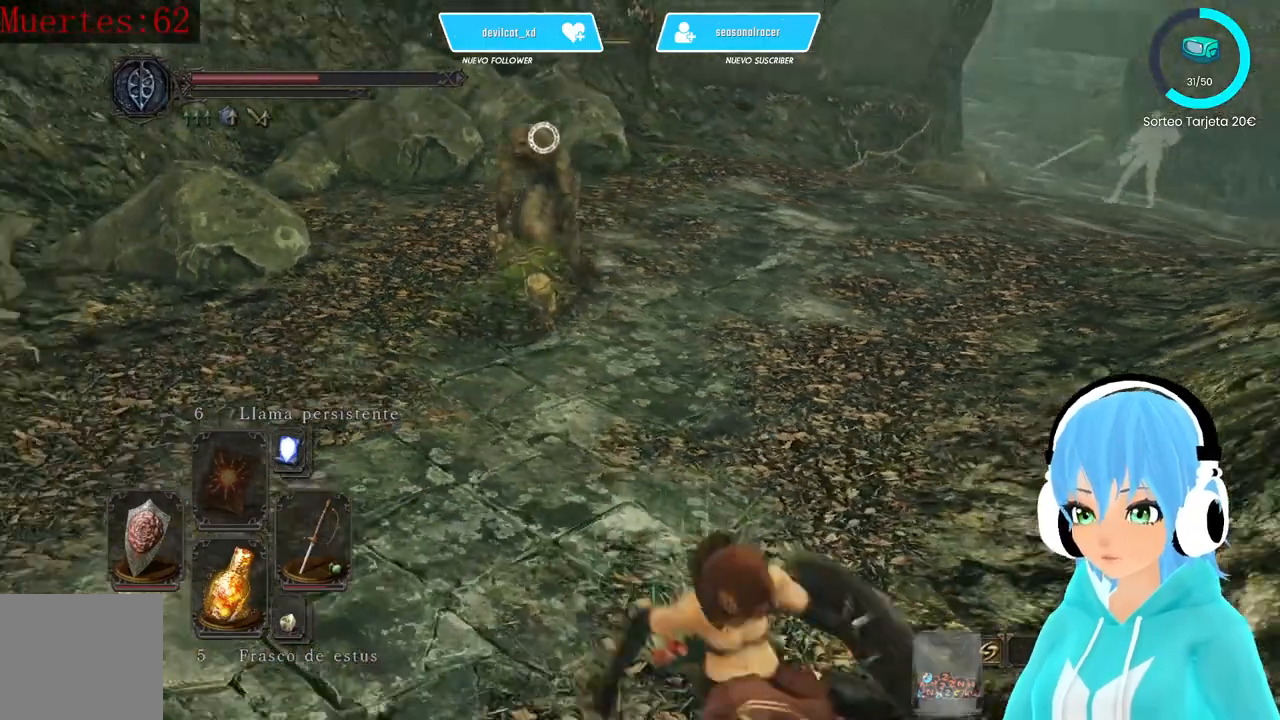
{"buttons": [], "left_stick": "down-left", "right_stick": "center", "events": []}
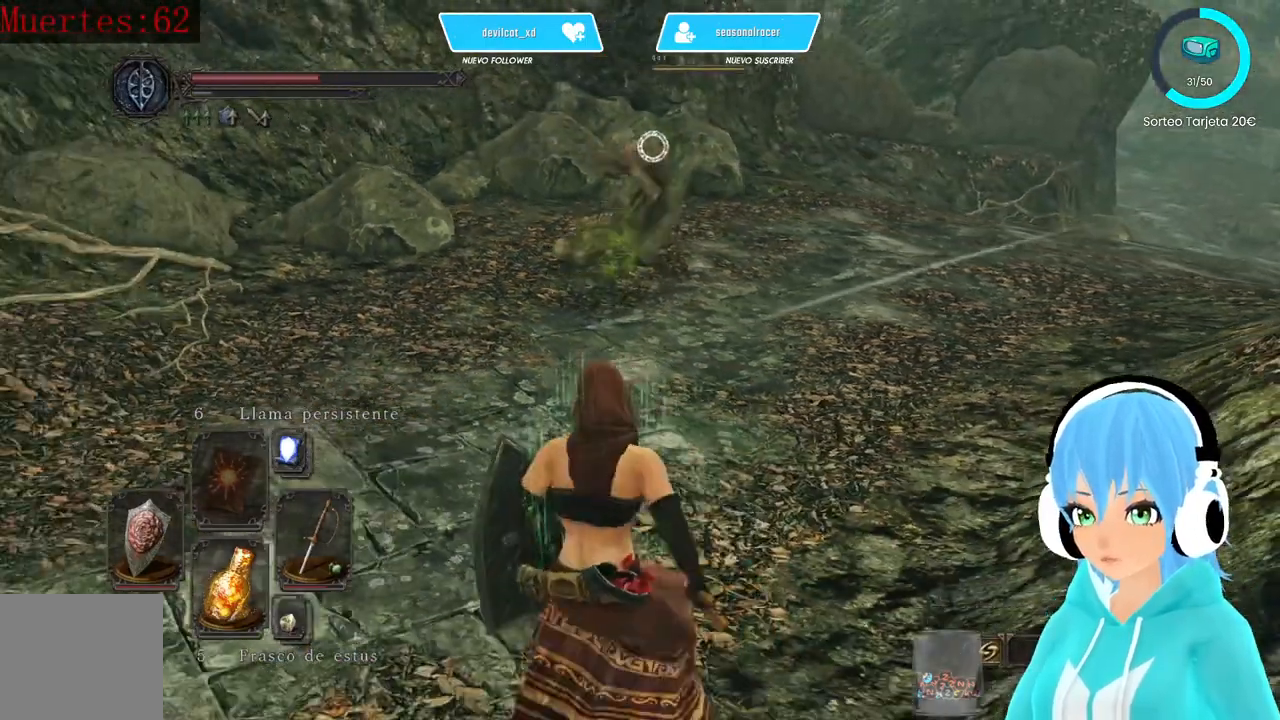
{"buttons": ["X"], "left_stick": "down-left", "right_stick": "center", "events": [[500, "X", "down"]]}
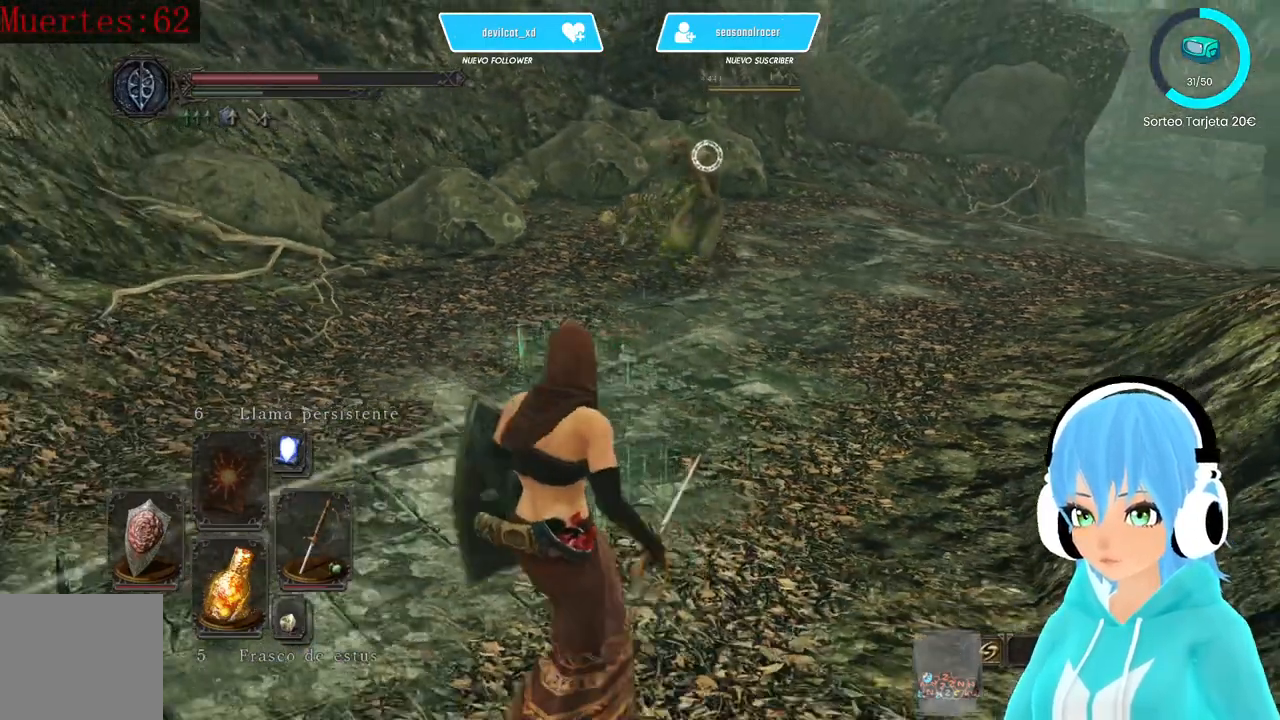
{"buttons": [], "left_stick": "down-left", "right_stick": "center", "events": [[83, "X", "up"]]}
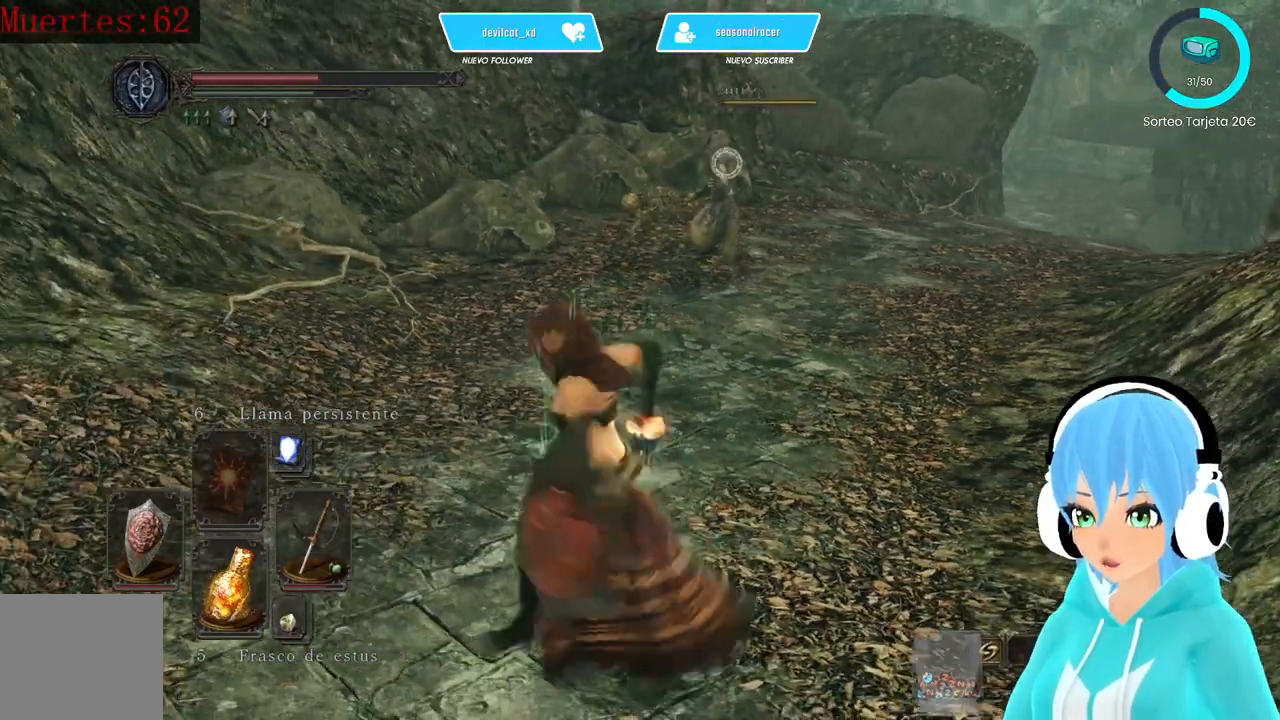
{"buttons": [], "left_stick": "center", "right_stick": "center", "events": [[333, "left_stick", "center"]]}
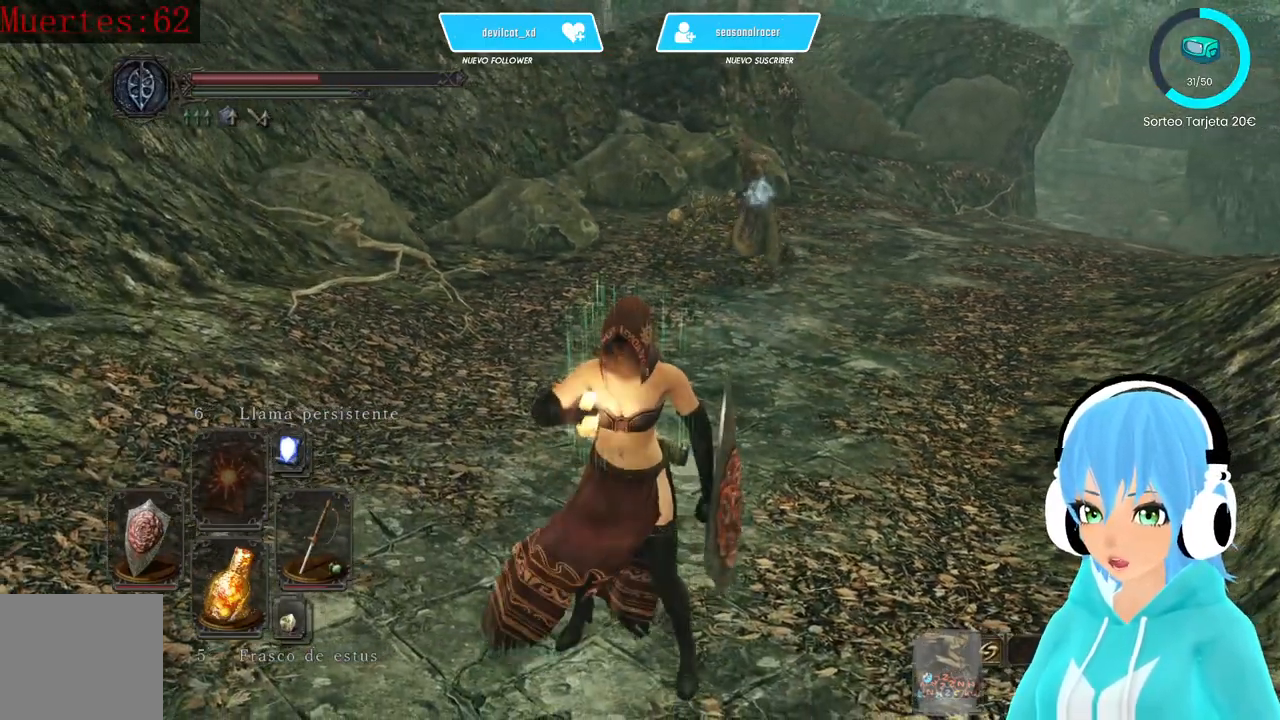
{"buttons": [], "left_stick": "up", "right_stick": "center", "events": [[83, "right_stick", "right"], [250, "right_stick", "center"], [500, "left_stick", "up"]]}
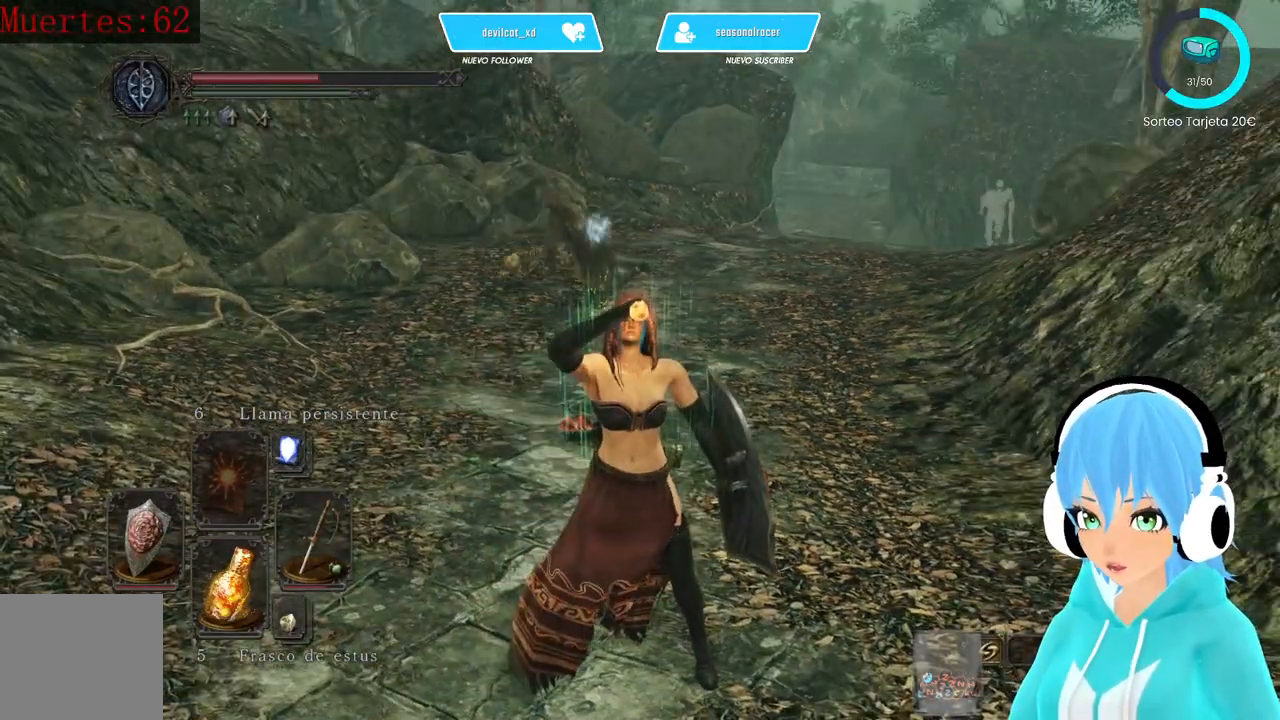
{"buttons": [], "left_stick": "up", "right_stick": "center", "events": [[167, "right_stick", "right"], [250, "right_stick", "center"]]}
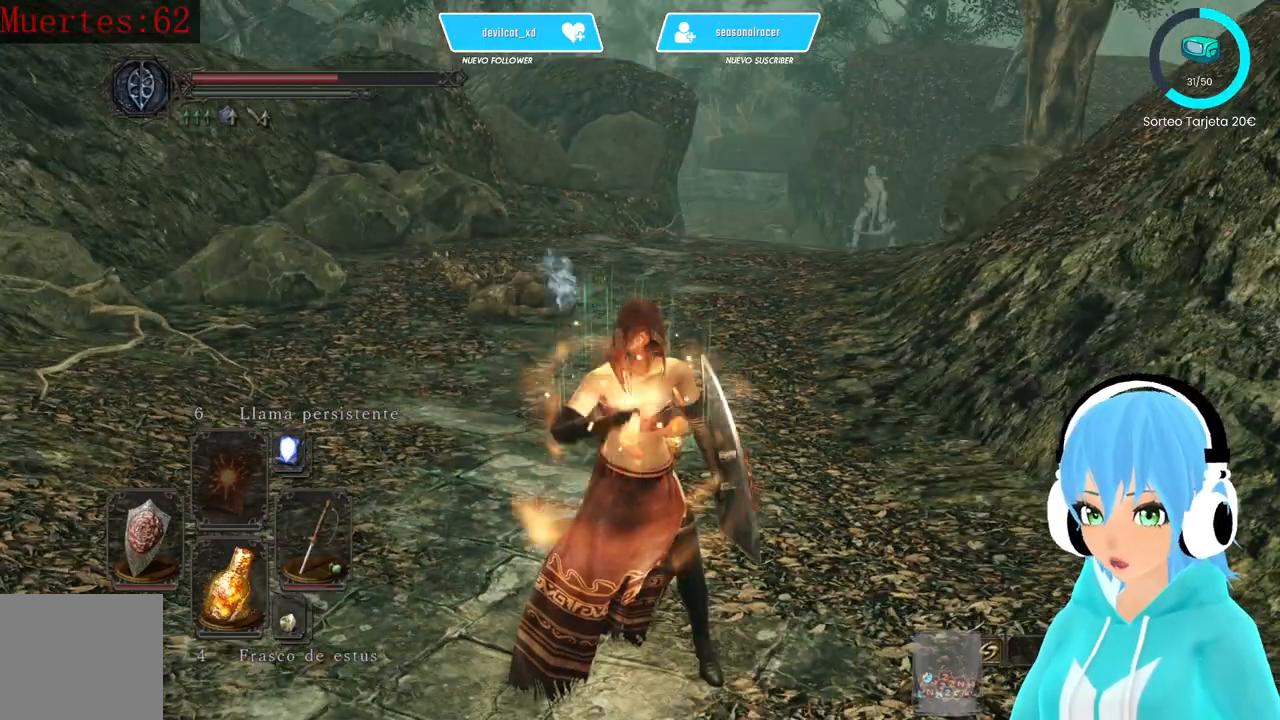
{"buttons": [], "left_stick": "up", "right_stick": "center", "events": [[417, "R3", "down"], [500, "R3", "up"]]}
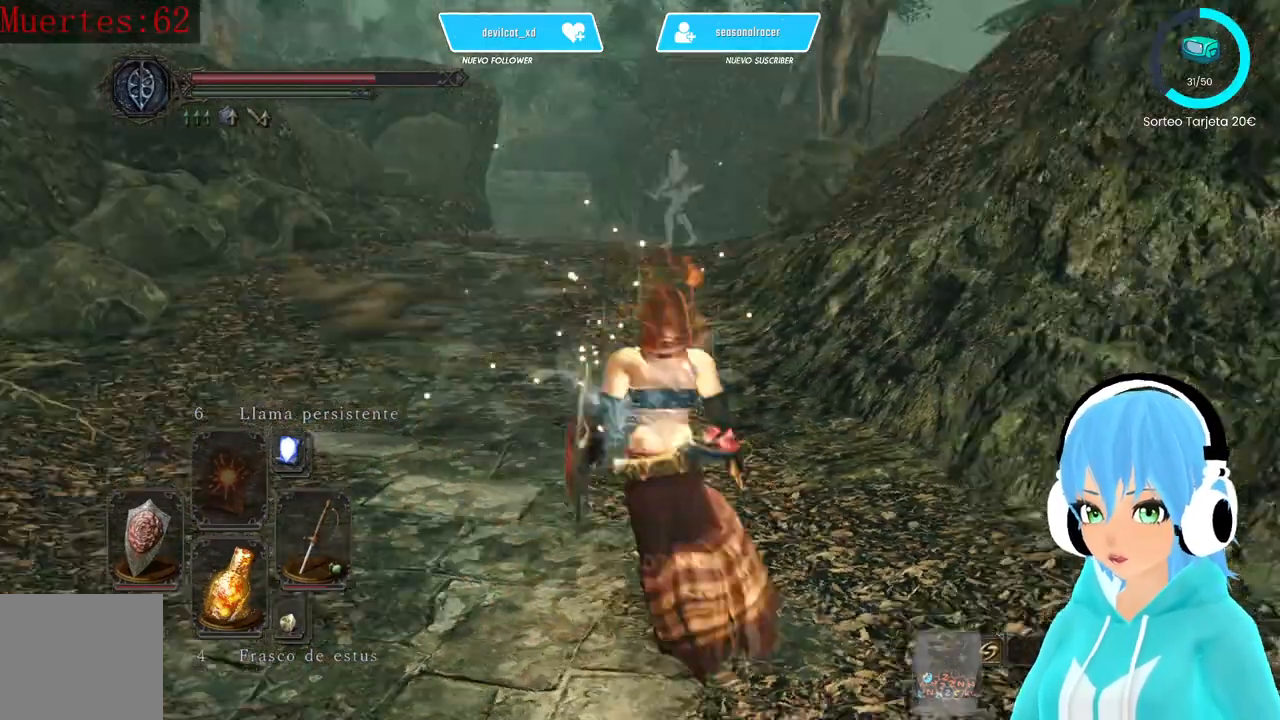
{"buttons": [], "left_stick": "down-left", "right_stick": "center", "events": [[167, "left_stick", "right"], [250, "left_stick", "down"], [333, "left_stick", "down-left"]]}
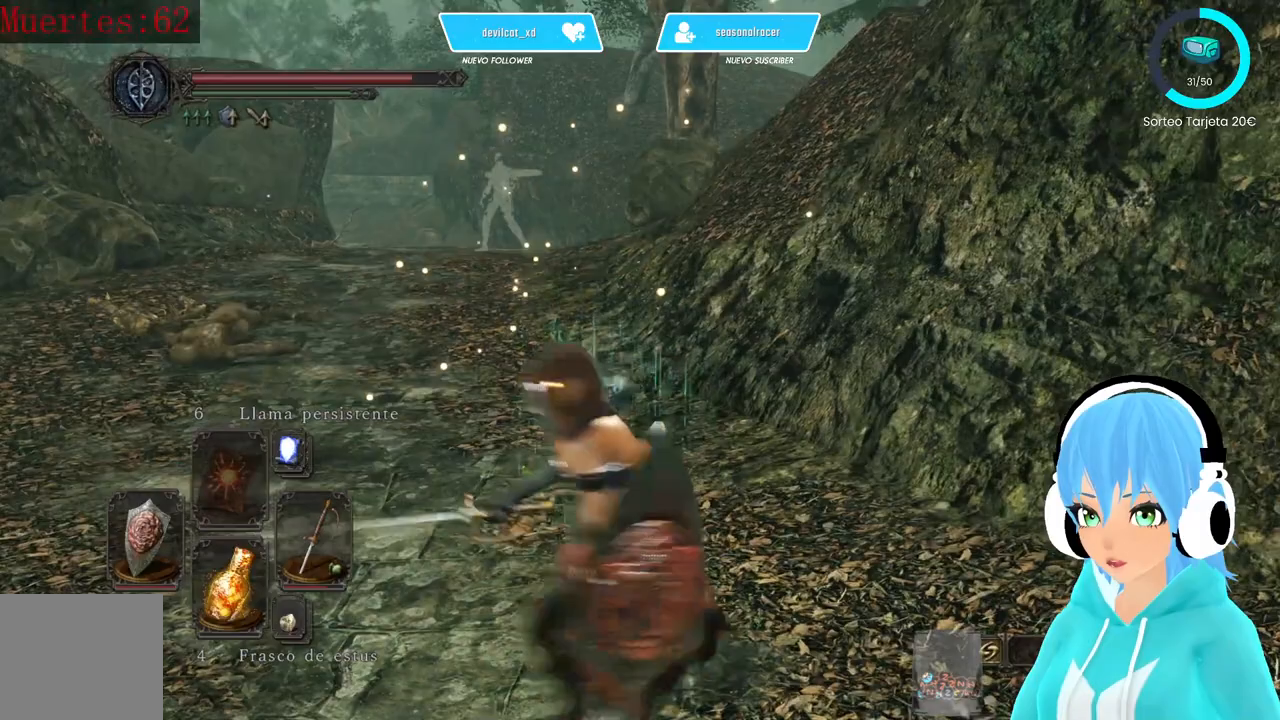
{"buttons": ["L1"], "left_stick": "up-left", "right_stick": "center", "events": [[83, "left_stick", "left"], [167, "L1", "down"], [417, "left_stick", "up-left"]]}
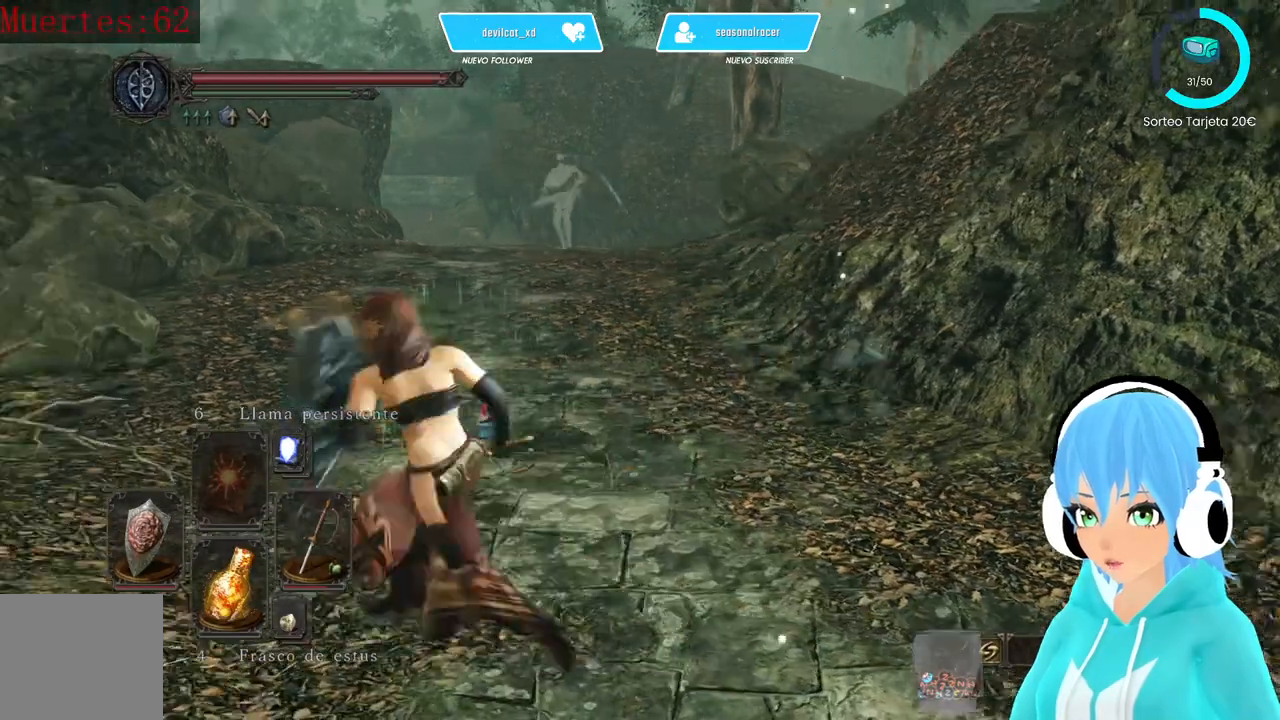
{"buttons": [], "left_stick": "up", "right_stick": "right", "events": [[333, "L1", "up"], [333, "left_stick", "up"], [500, "right_stick", "right"]]}
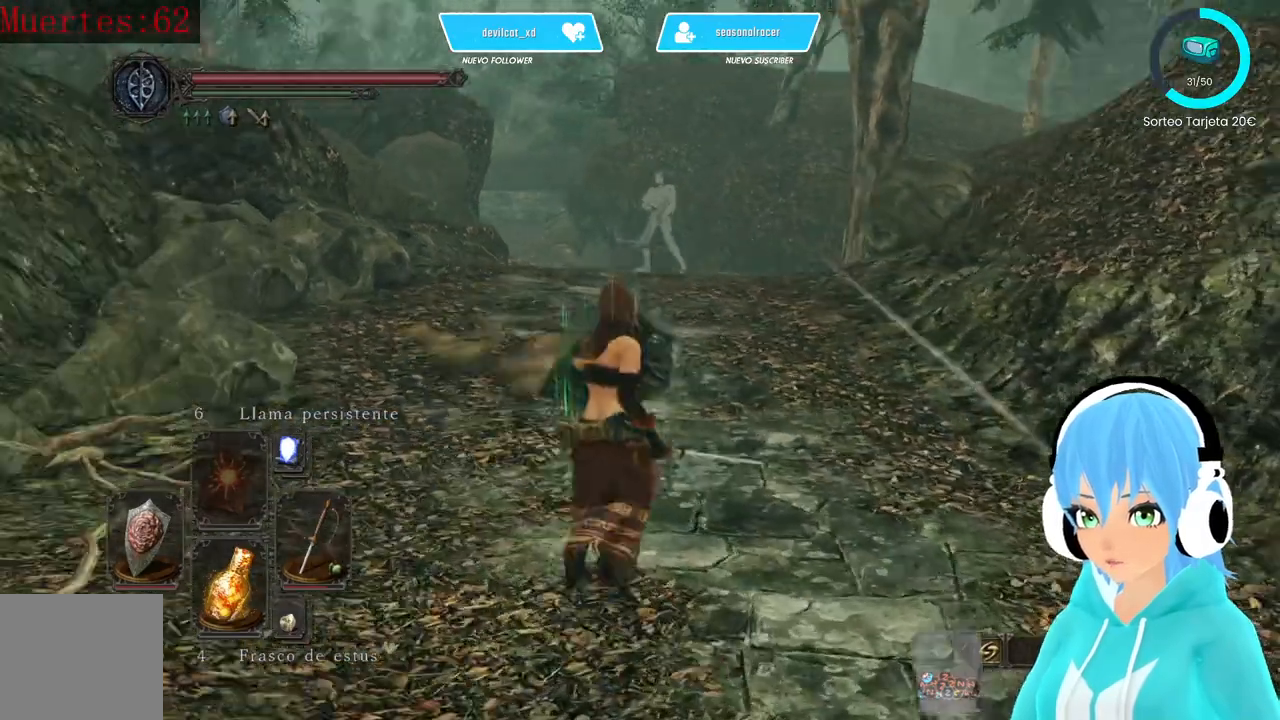
{"buttons": [], "left_stick": "up", "right_stick": "center", "events": [[83, "right_stick", "center"]]}
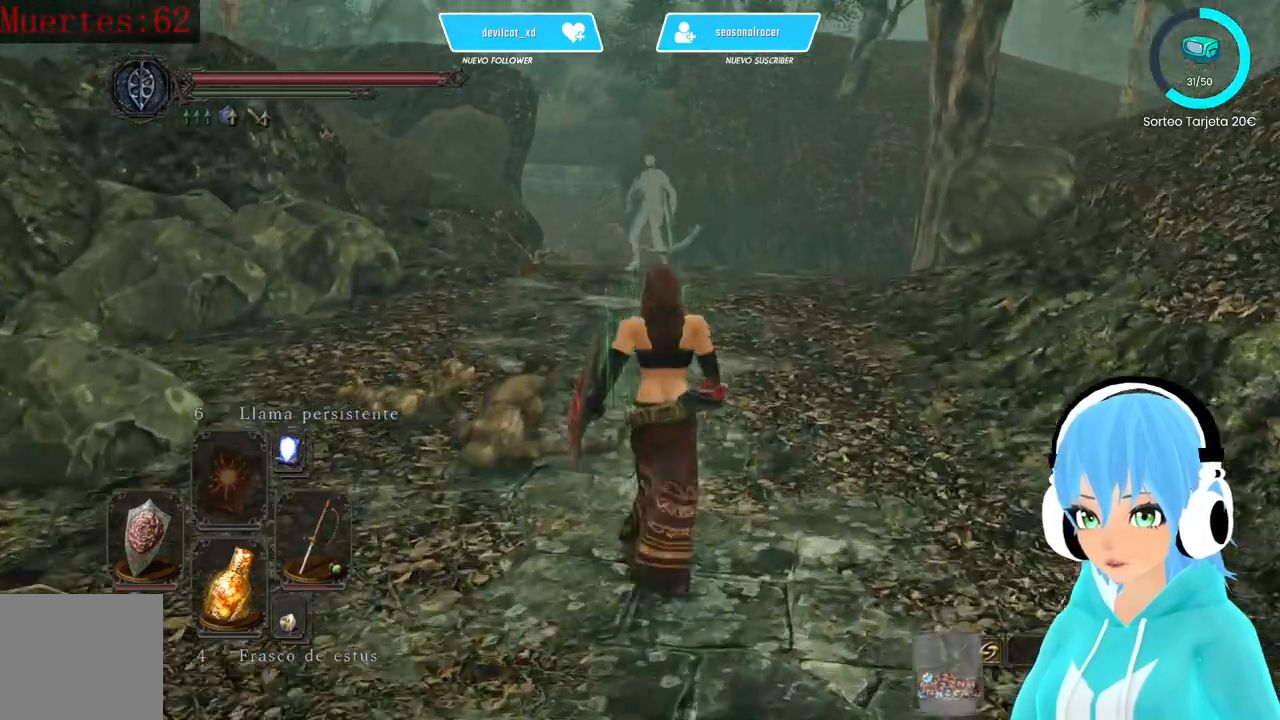
{"buttons": [], "left_stick": "up-right", "right_stick": "down-left", "events": [[333, "left_stick", "up-right"], [417, "right_stick", "down-left"]]}
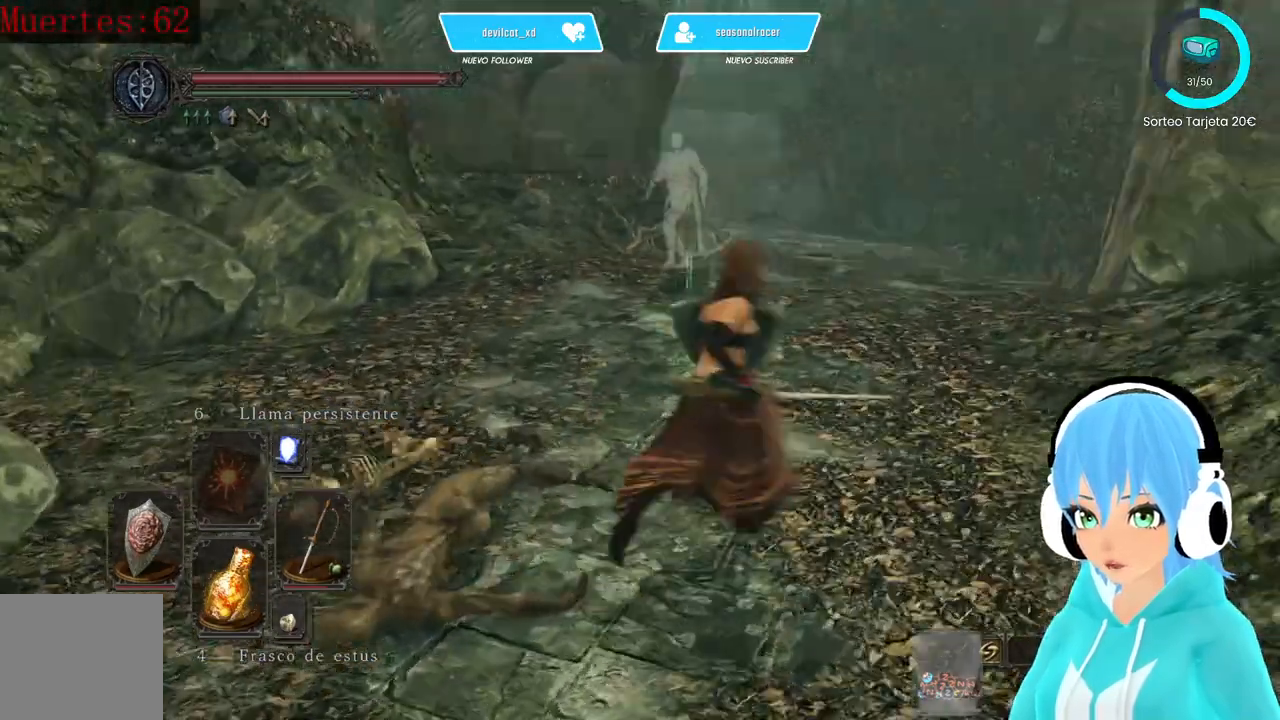
{"buttons": [], "left_stick": "up-right", "right_stick": "down-left", "events": [[167, "right_stick", "center"], [417, "right_stick", "down-left"]]}
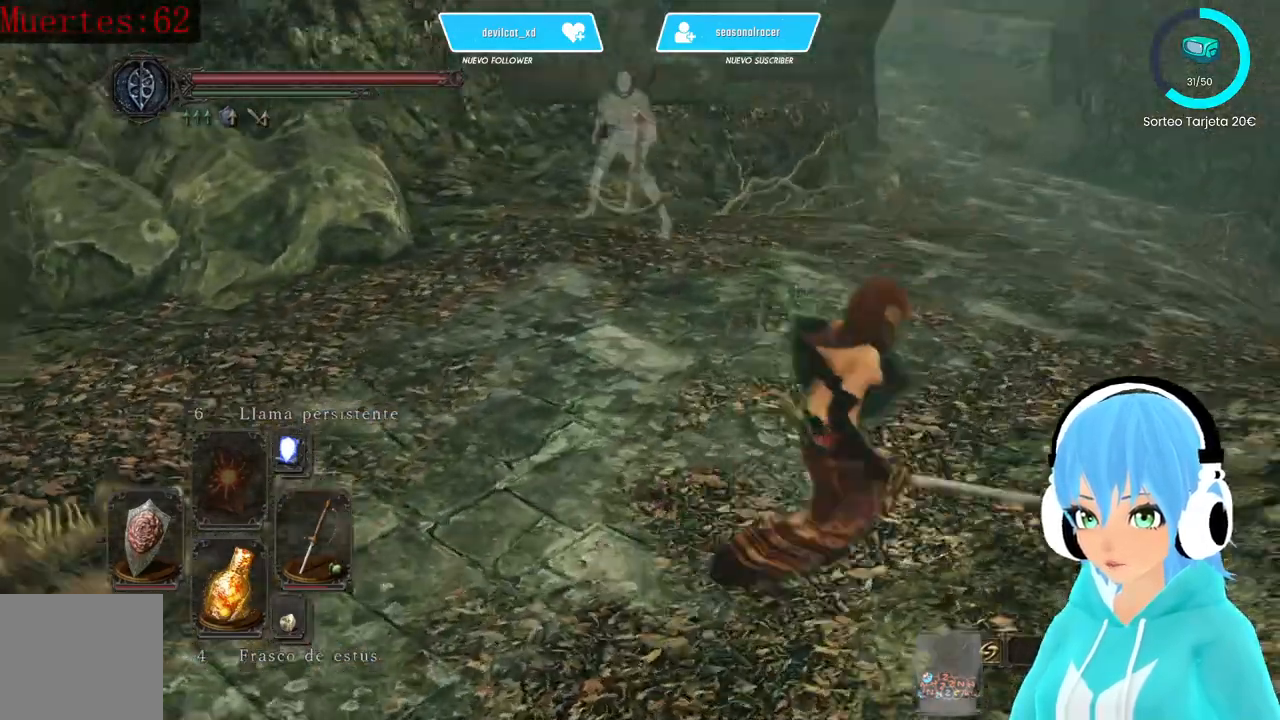
{"buttons": [], "left_stick": "up-right", "right_stick": "down-left", "events": []}
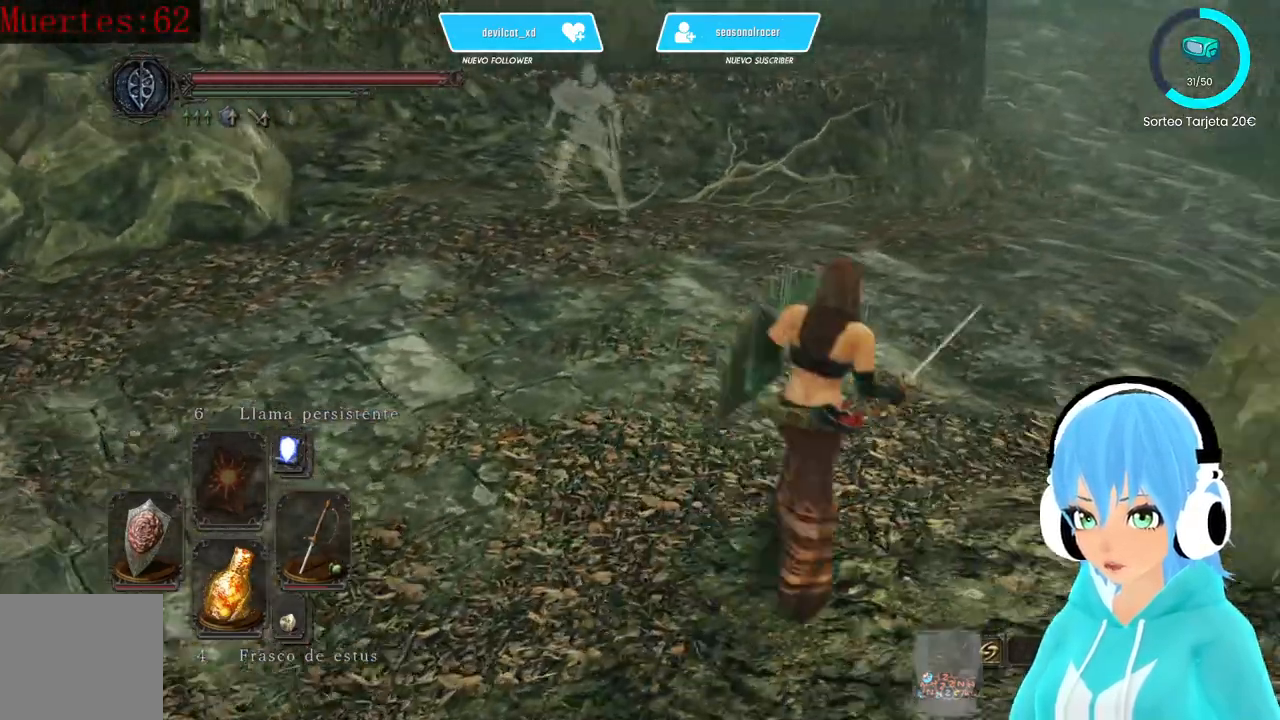
{"buttons": [], "left_stick": "up", "right_stick": "down-left", "events": [[417, "left_stick", "up"]]}